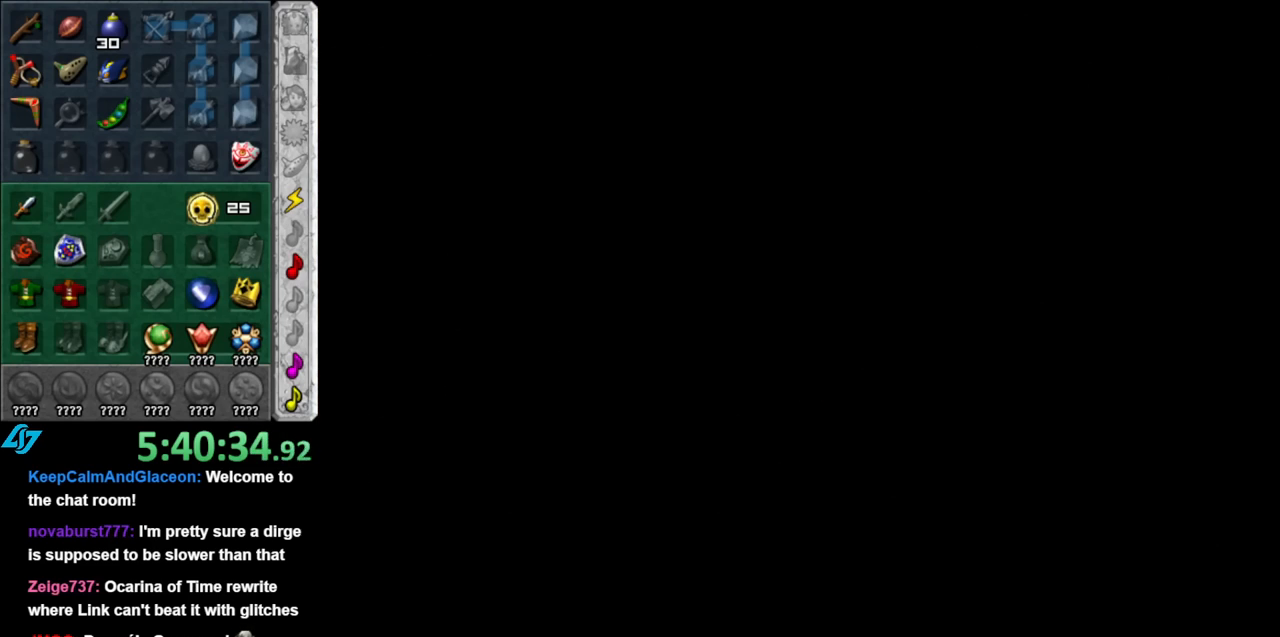
Gameplay with a controller (Nintendo layout); each line is a JSON object with the inputs held at the frame after it. "events" lists button and stick changes between this image and that frame as [ms after this image, input, new state], when the widget could be followed in between. Not read: L3 R3.
{"buttons": [], "left_stick": "center", "right_stick": "center", "events": []}
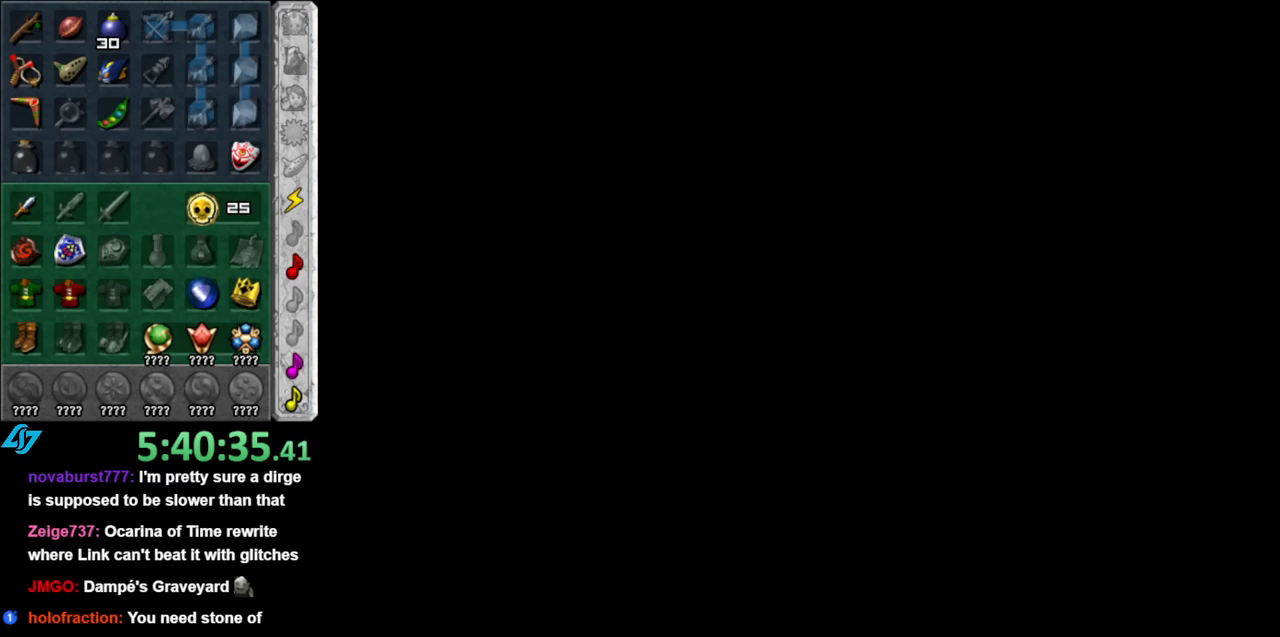
{"buttons": [], "left_stick": "center", "right_stick": "center", "events": []}
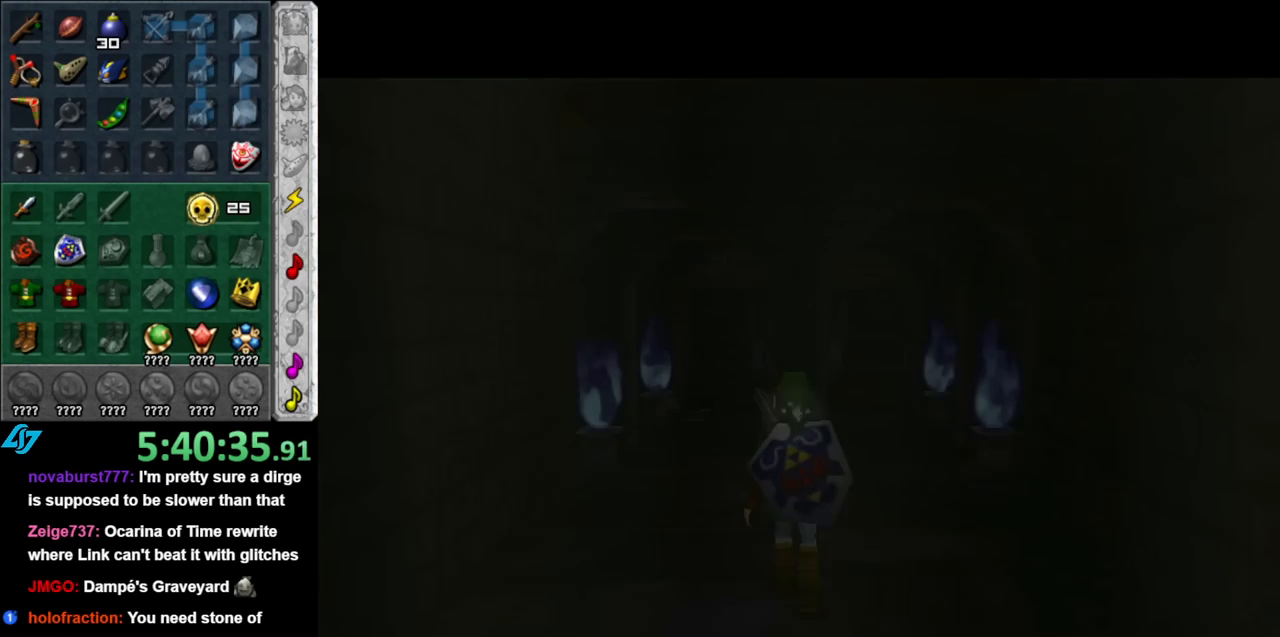
{"buttons": [], "left_stick": "up", "right_stick": "center", "events": [[350, "left_stick", "up"]]}
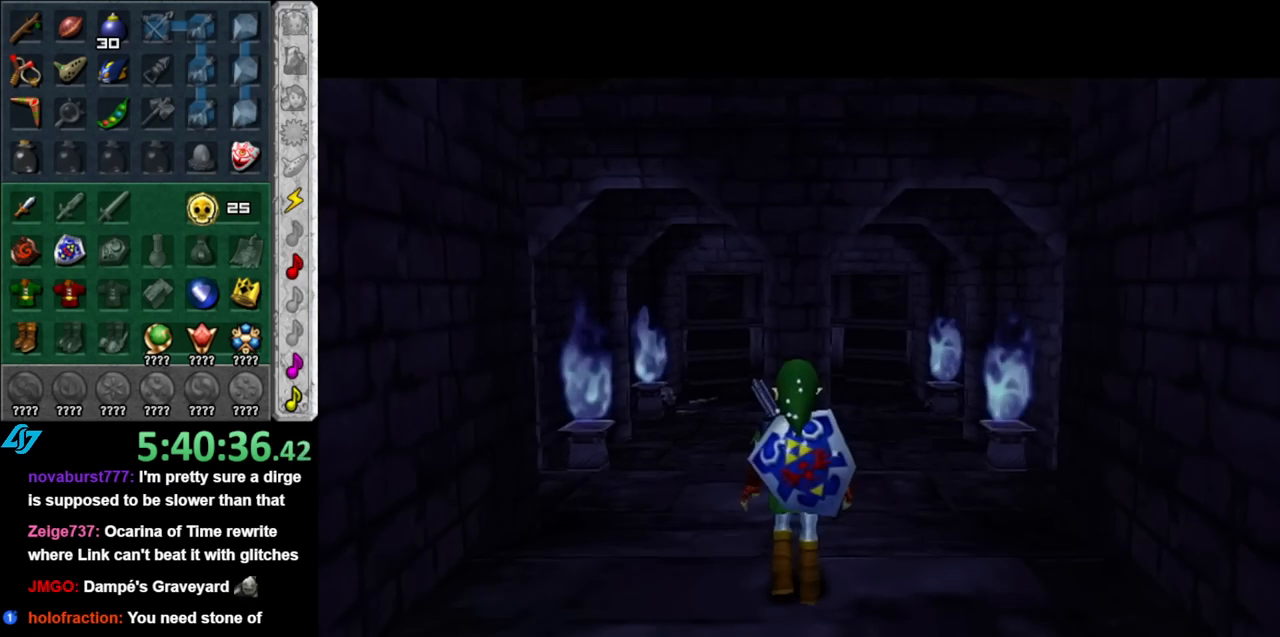
{"buttons": [], "left_stick": "up", "right_stick": "center", "events": [[183, "A", "down"], [317, "A", "up"], [367, "A", "down"], [500, "A", "up"]]}
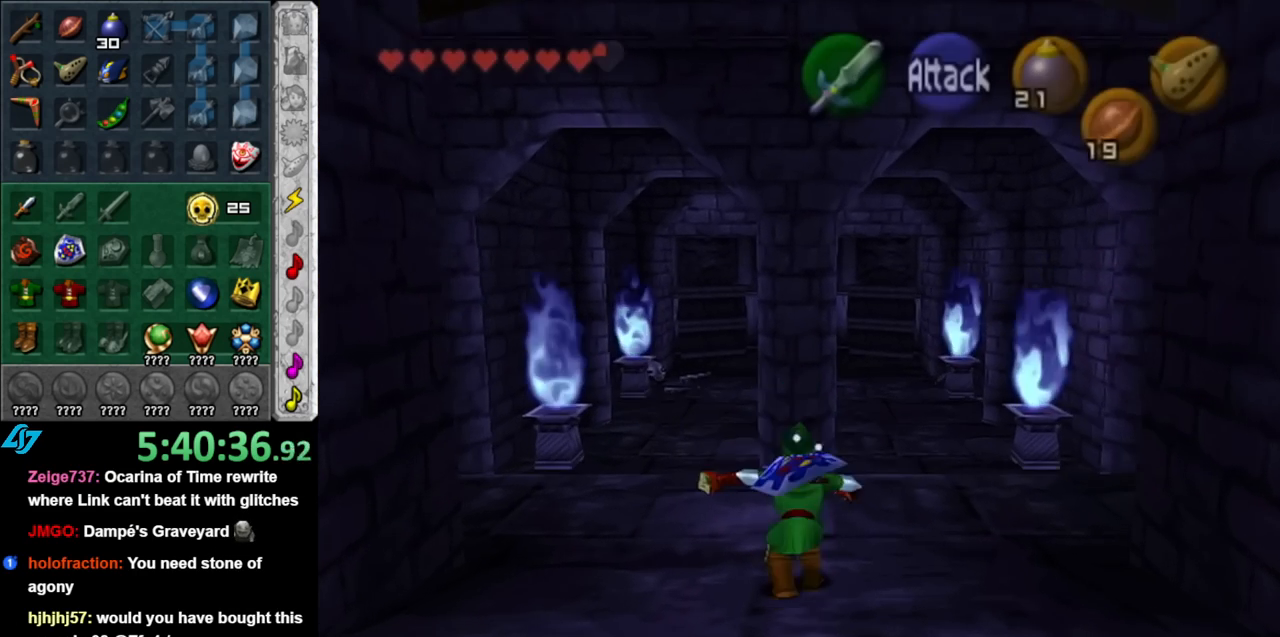
{"buttons": [], "left_stick": "up-left", "right_stick": "center", "events": [[350, "left_stick", "up-left"]]}
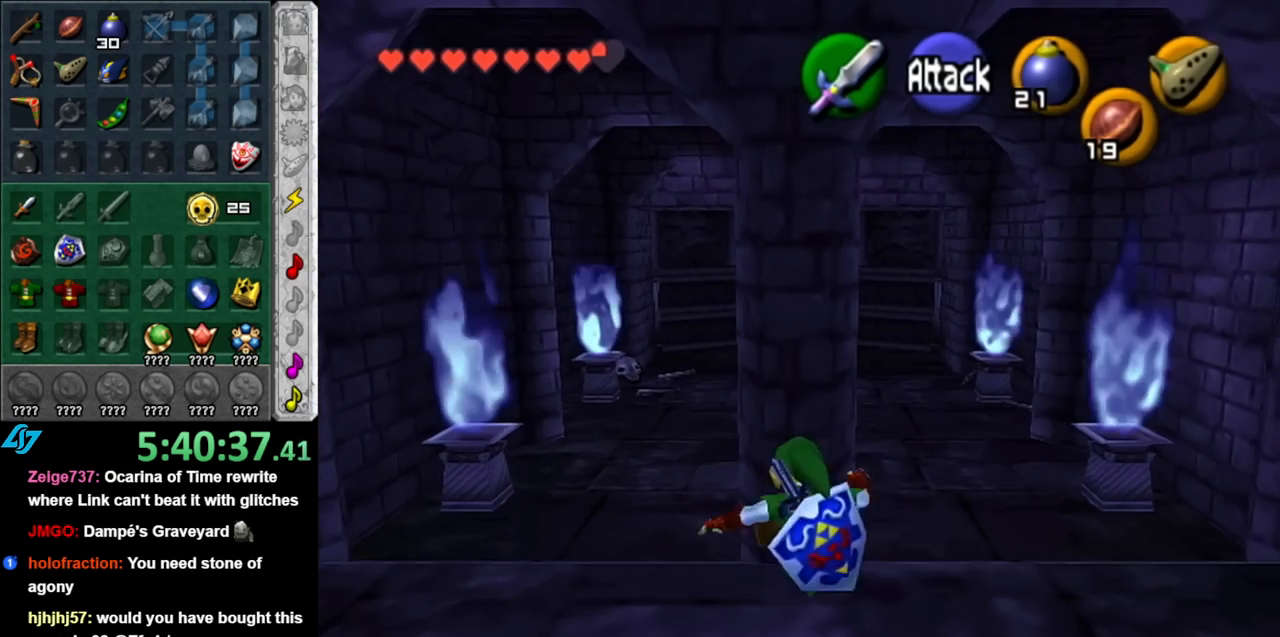
{"buttons": [], "left_stick": "up-left", "right_stick": "center", "events": [[67, "left_stick", "left"], [250, "left_stick", "up-left"]]}
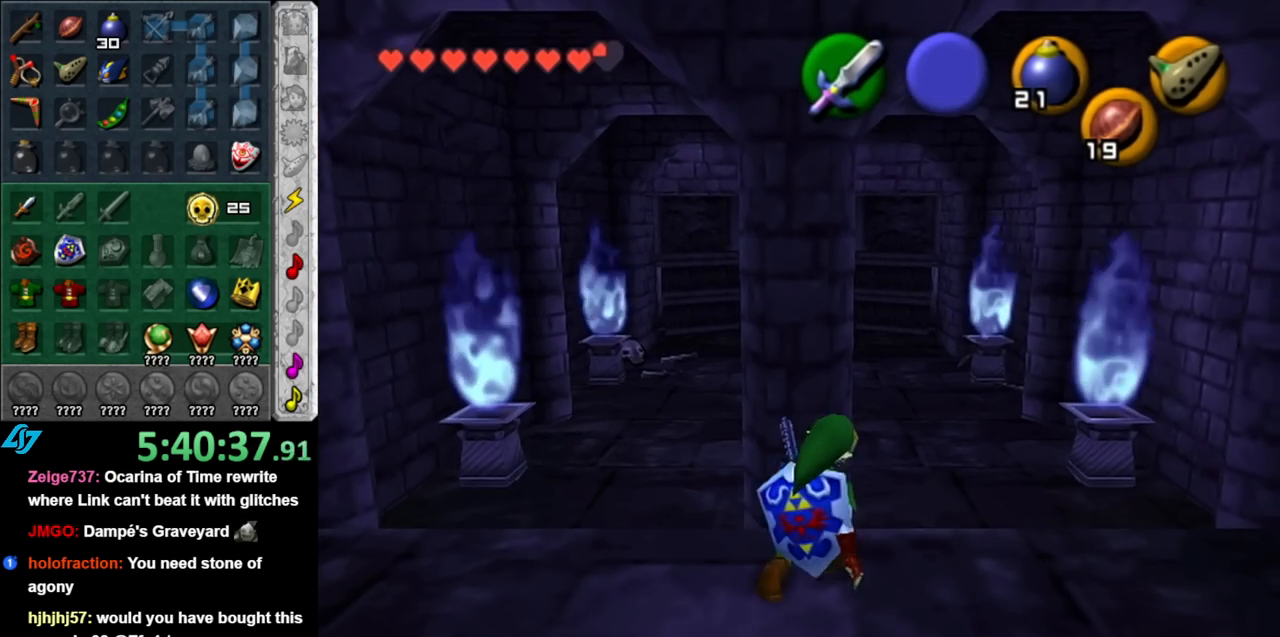
{"buttons": [], "left_stick": "up", "right_stick": "center", "events": [[333, "left_stick", "up"]]}
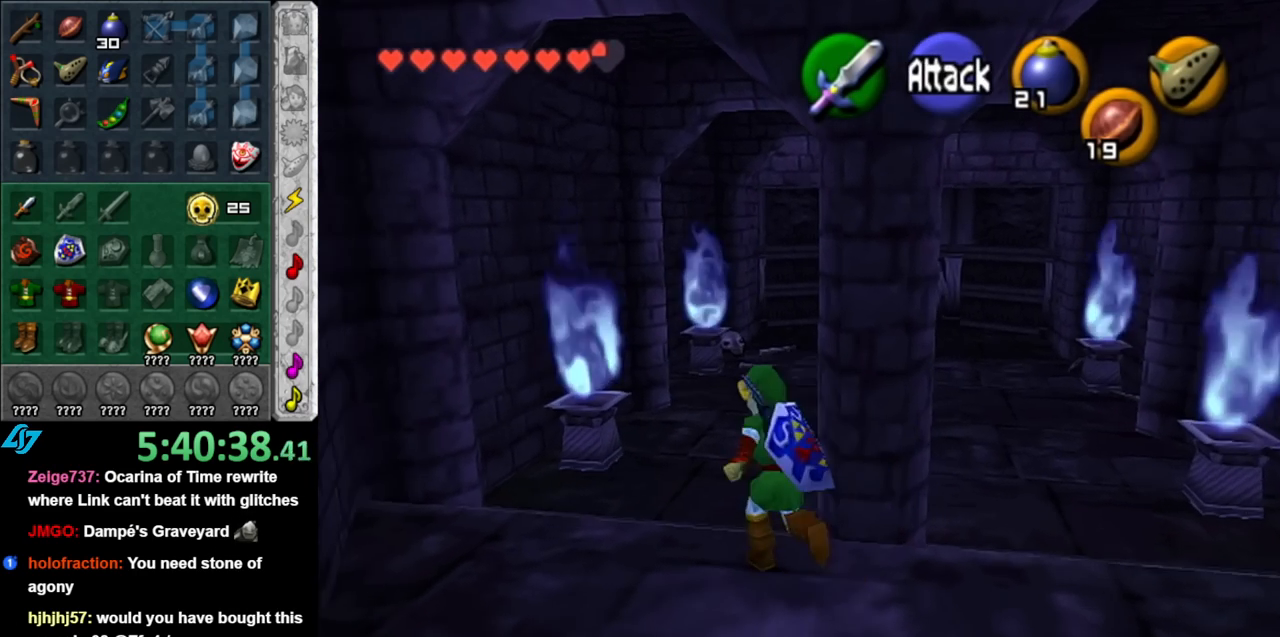
{"buttons": [], "left_stick": "up", "right_stick": "center", "events": [[67, "A", "down"], [183, "A", "up"], [250, "A", "down"], [367, "A", "up"]]}
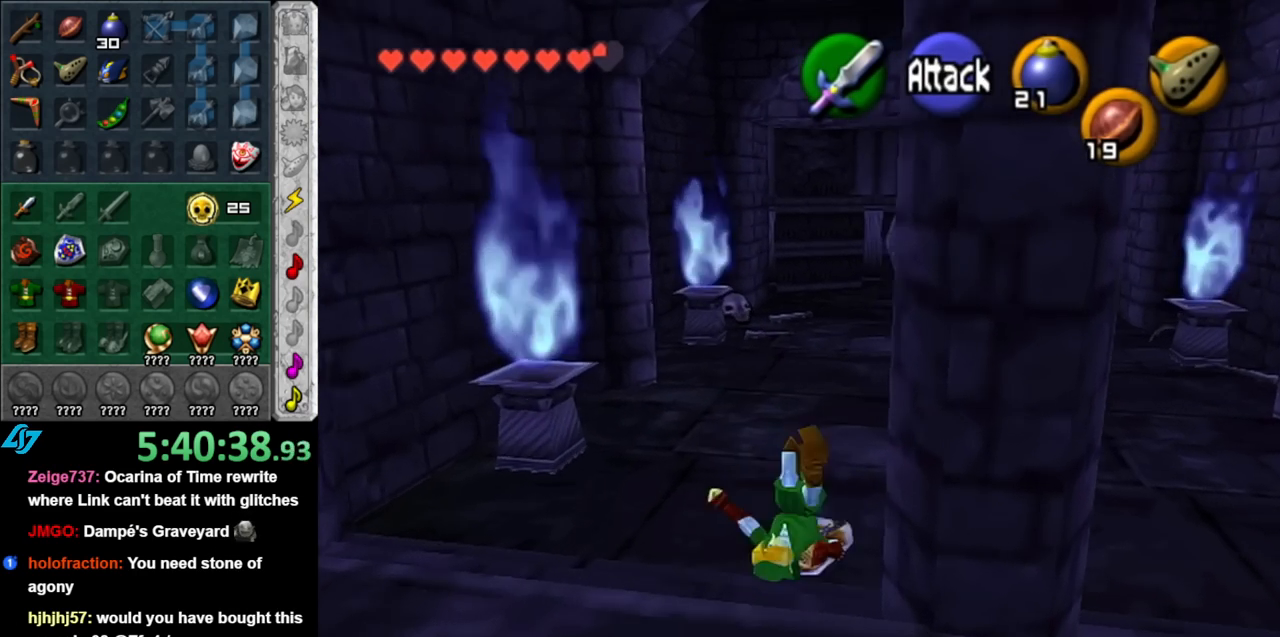
{"buttons": [], "left_stick": "up", "right_stick": "center", "events": [[217, "A", "down"], [367, "A", "up"]]}
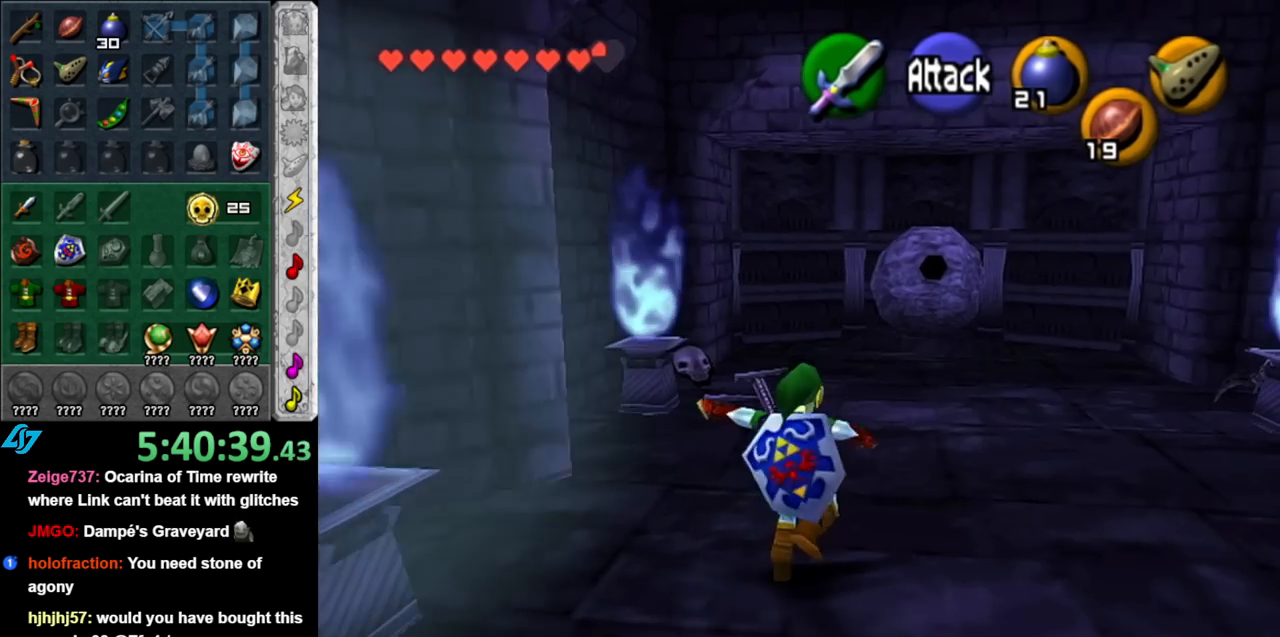
{"buttons": [], "left_stick": "up", "right_stick": "center", "events": []}
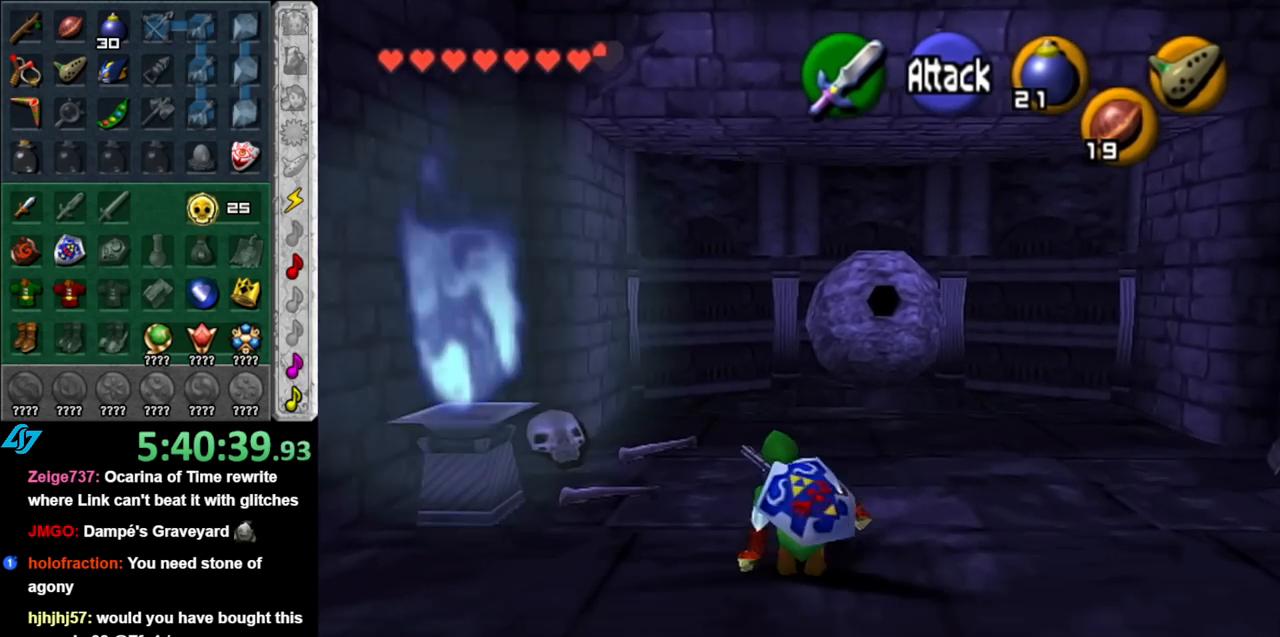
{"buttons": [], "left_stick": "up", "right_stick": "center", "events": []}
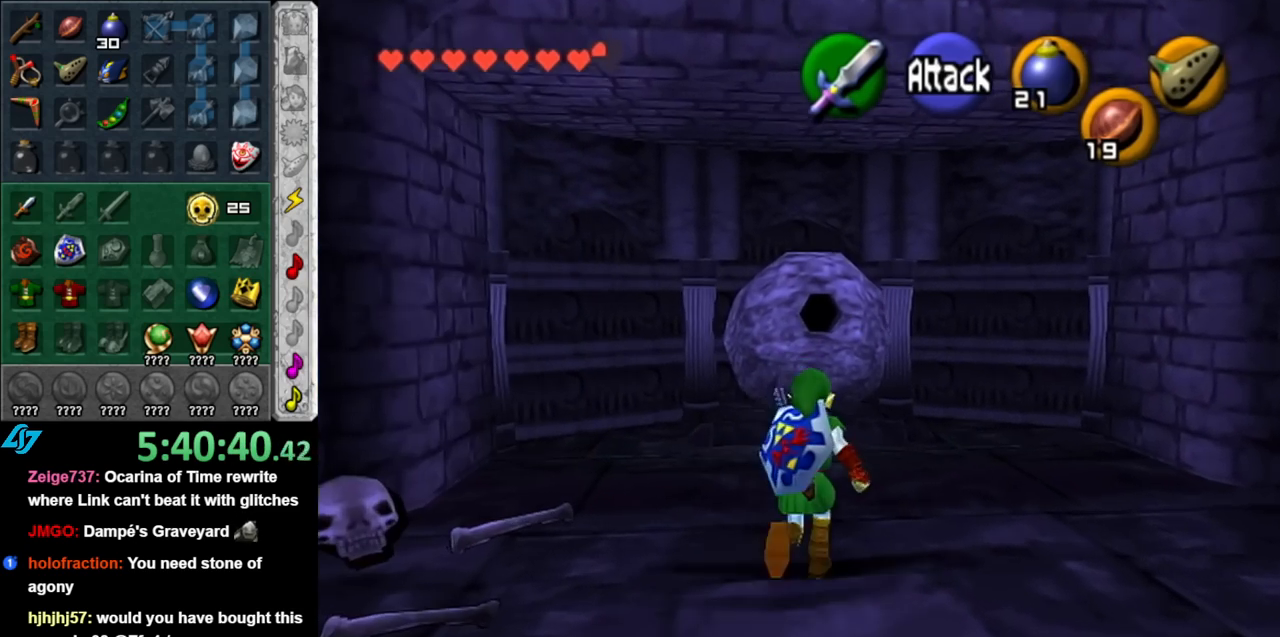
{"buttons": [], "left_stick": "up", "right_stick": "center", "events": []}
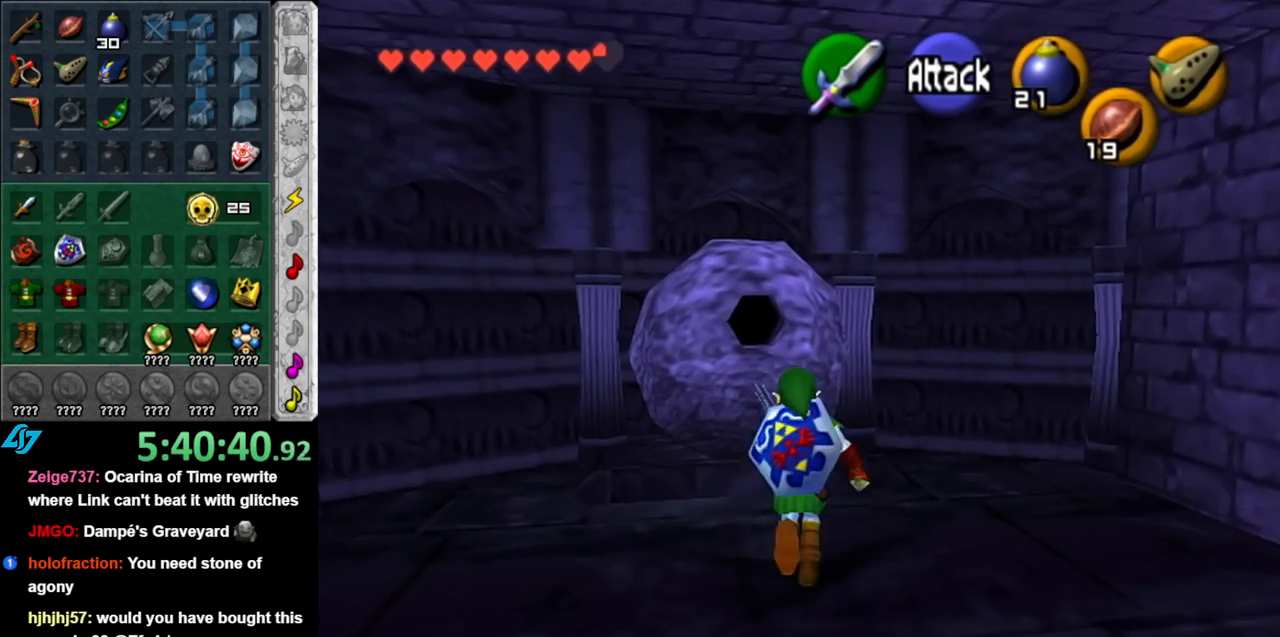
{"buttons": ["A"], "left_stick": "up", "right_stick": "center", "events": [[400, "A", "down"]]}
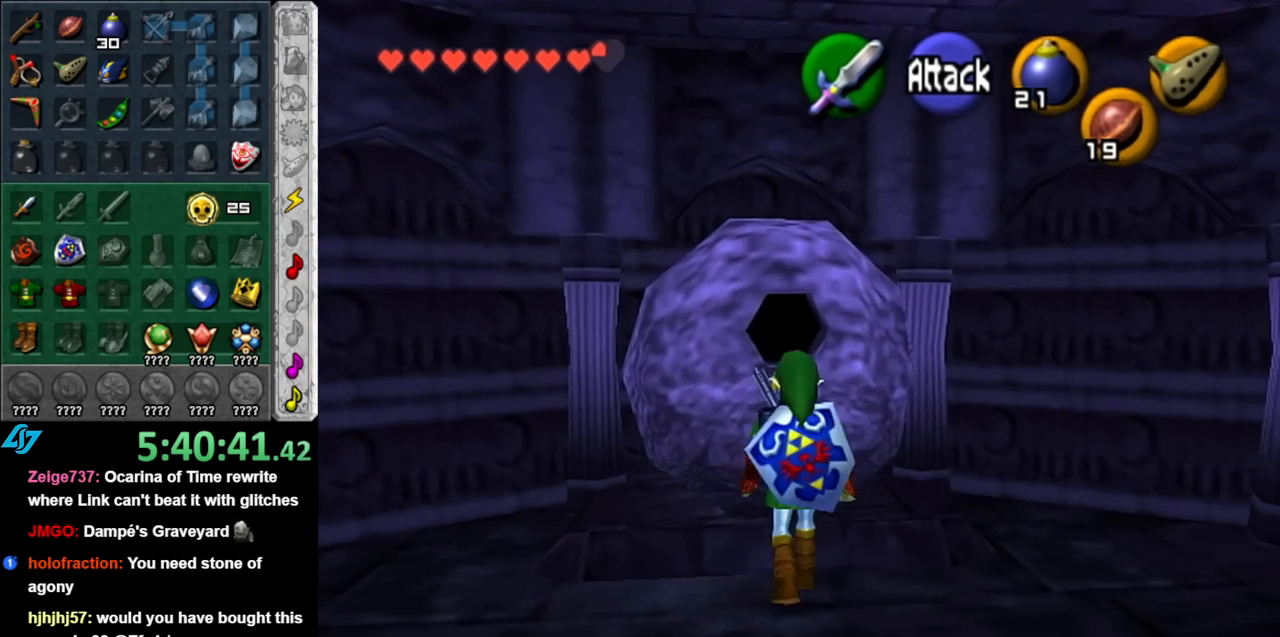
{"buttons": [], "left_stick": "down-right", "right_stick": "center", "events": [[33, "A", "up"], [117, "A", "down"], [250, "A", "up"], [250, "left_stick", "center"], [500, "left_stick", "down-right"]]}
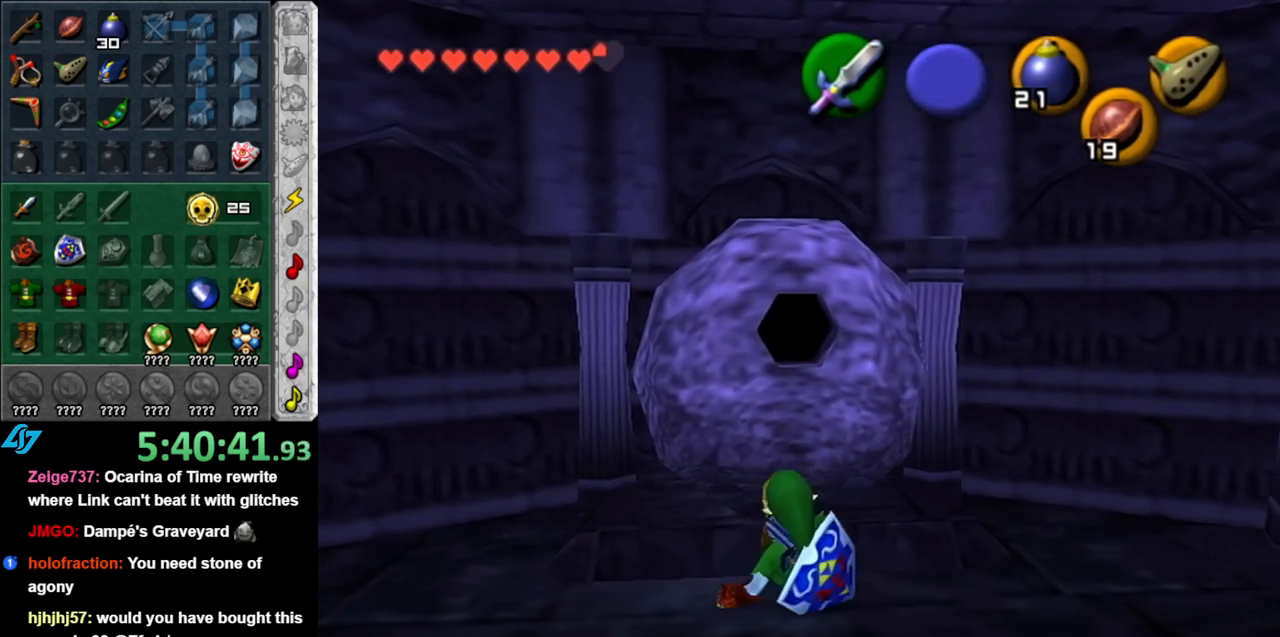
{"buttons": ["L1"], "left_stick": "up", "right_stick": "center", "events": [[150, "A", "down"], [317, "A", "up"], [350, "L1", "down"], [400, "left_stick", "up-right"], [500, "left_stick", "up"]]}
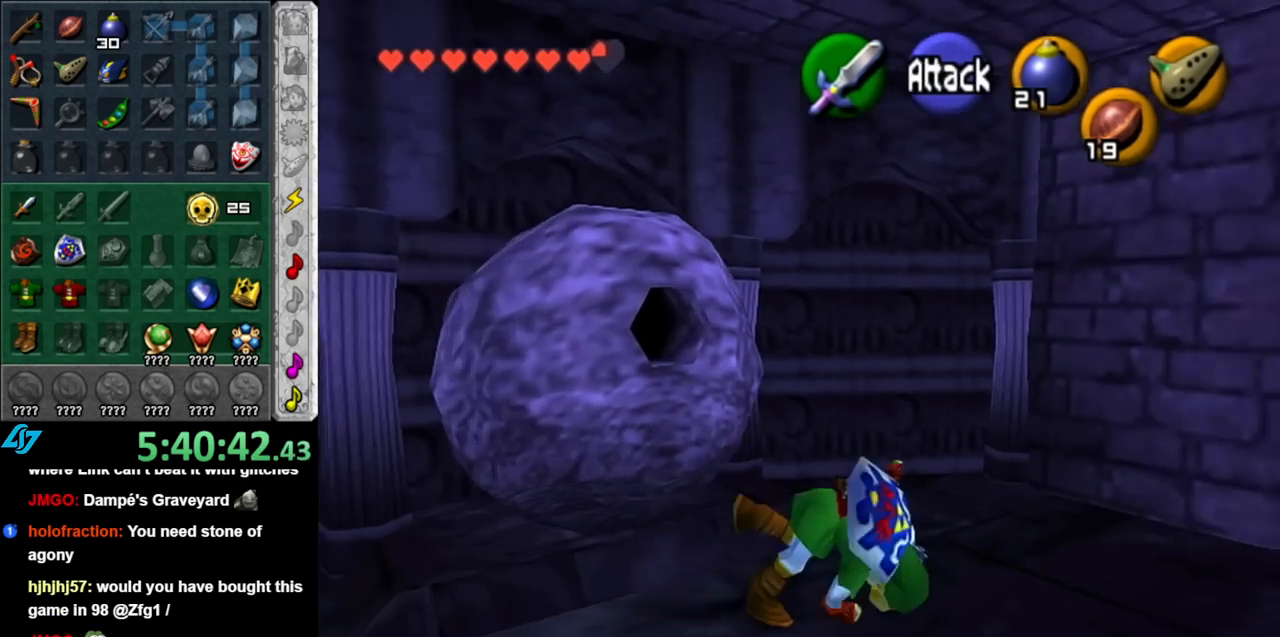
{"buttons": [], "left_stick": "up-right", "right_stick": "center", "events": [[67, "L1", "up"], [433, "left_stick", "up-right"]]}
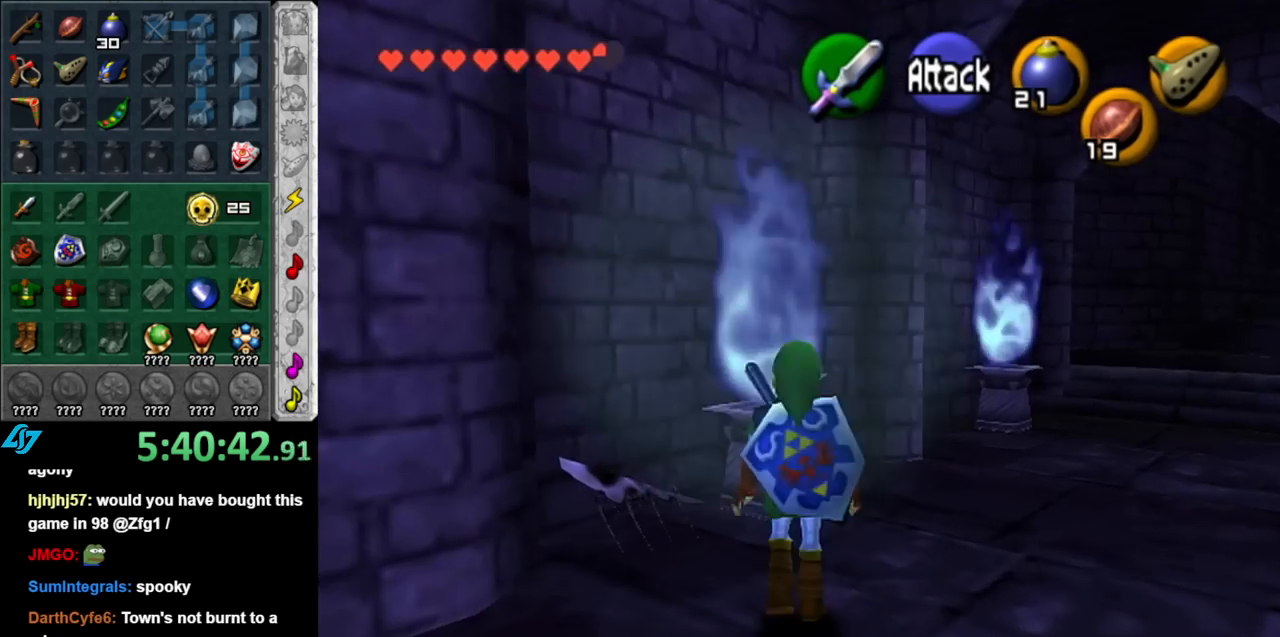
{"buttons": ["L1"], "left_stick": "center", "right_stick": "center", "events": [[183, "left_stick", "center"], [317, "left_stick", "down"], [467, "L1", "down"], [500, "left_stick", "center"]]}
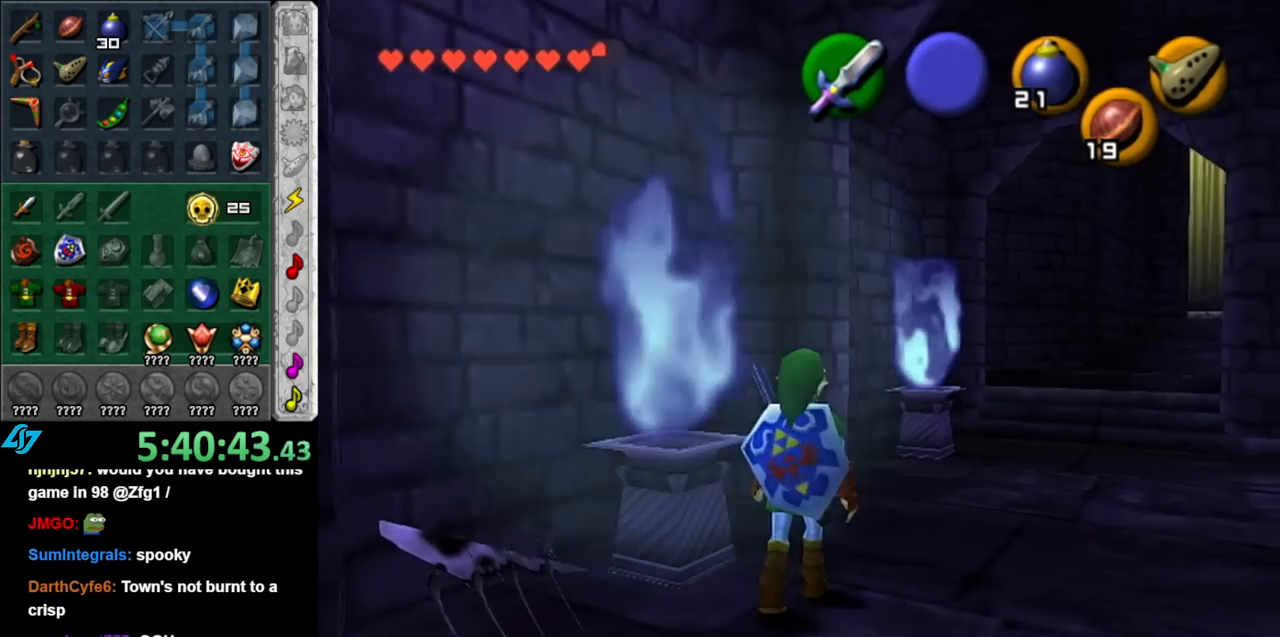
{"buttons": [], "left_stick": "up-left", "right_stick": "center", "events": [[217, "L1", "up"], [283, "left_stick", "up-left"]]}
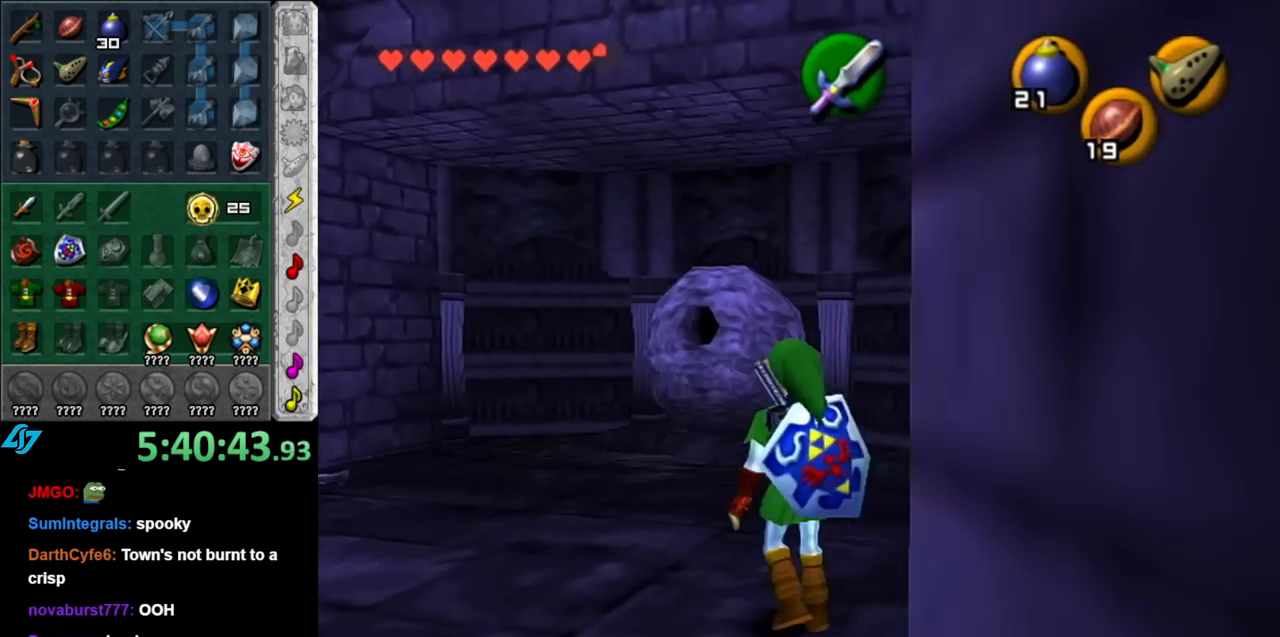
{"buttons": [], "left_stick": "up", "right_stick": "center", "events": [[183, "left_stick", "up"]]}
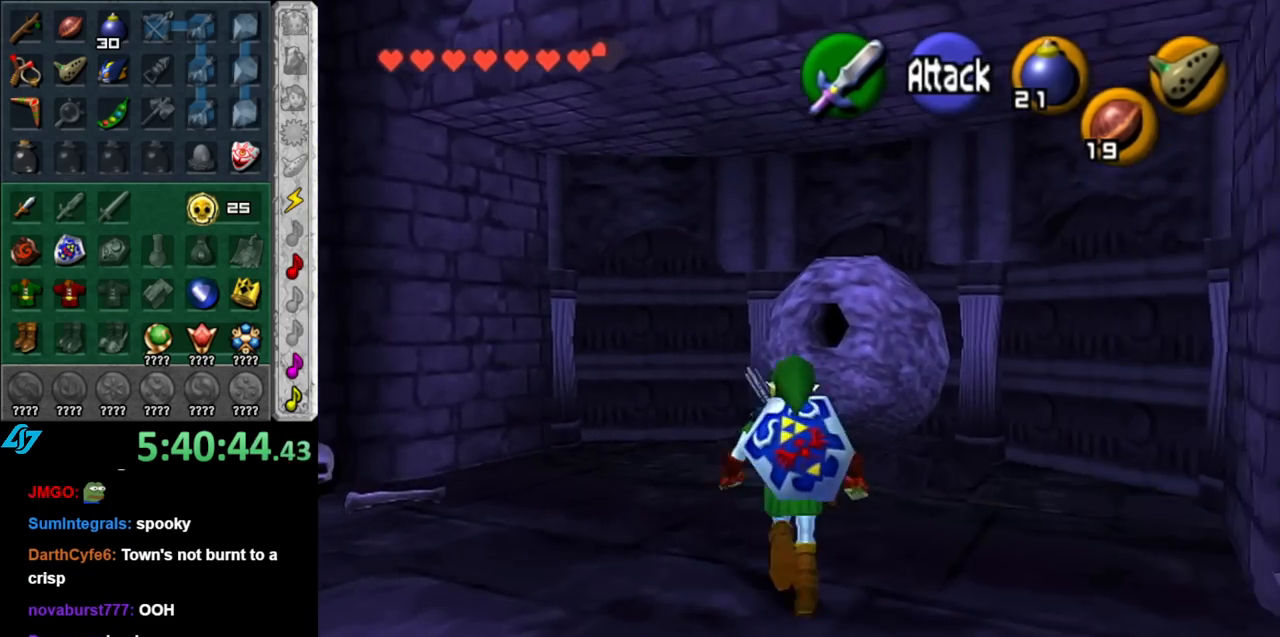
{"buttons": [], "left_stick": "up", "right_stick": "center", "events": []}
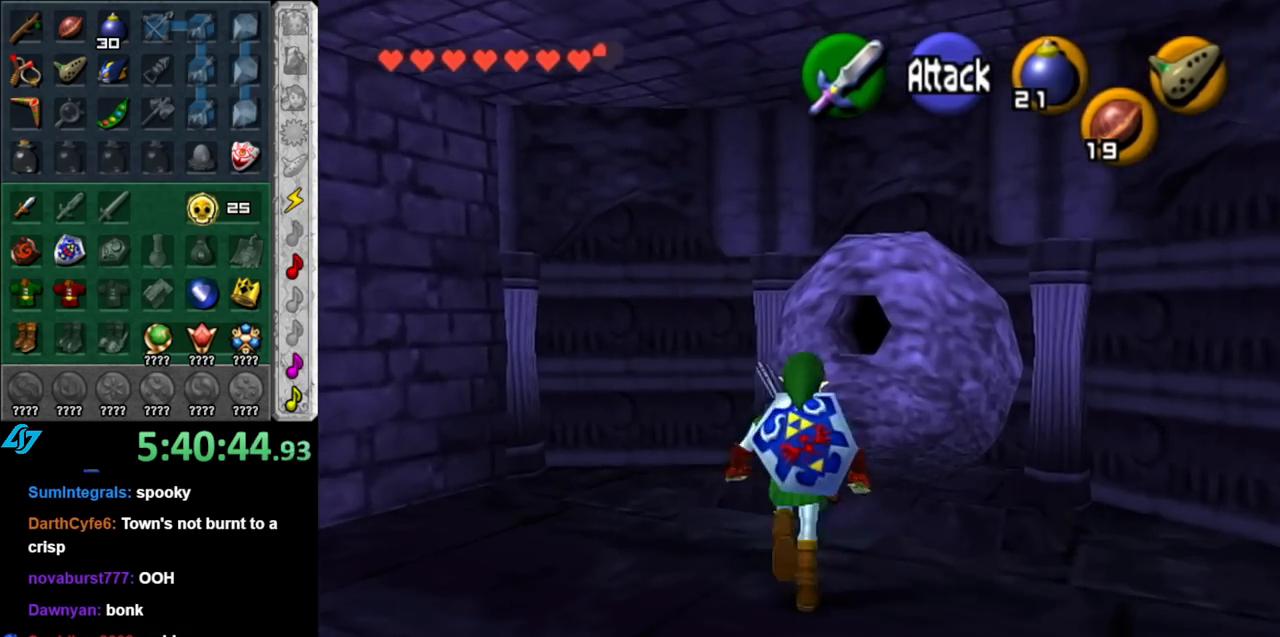
{"buttons": [], "left_stick": "center", "right_stick": "center", "events": [[250, "right_stick", "up"], [283, "left_stick", "center"], [400, "right_stick", "center"]]}
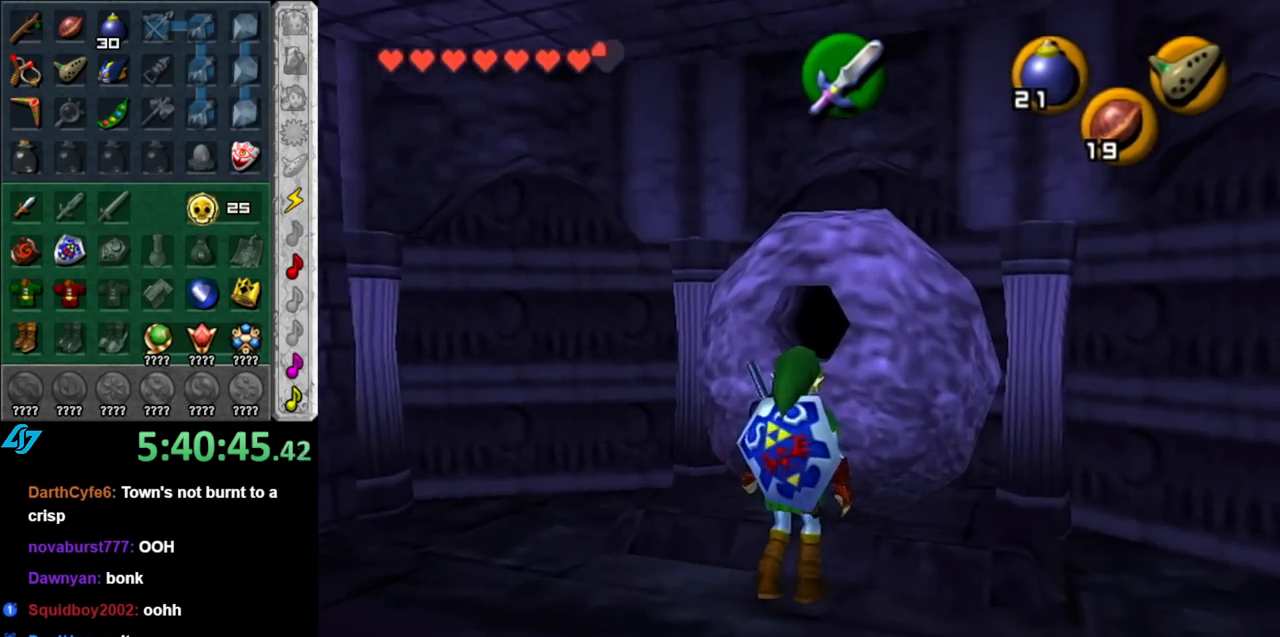
{"buttons": [], "left_stick": "center", "right_stick": "center", "events": []}
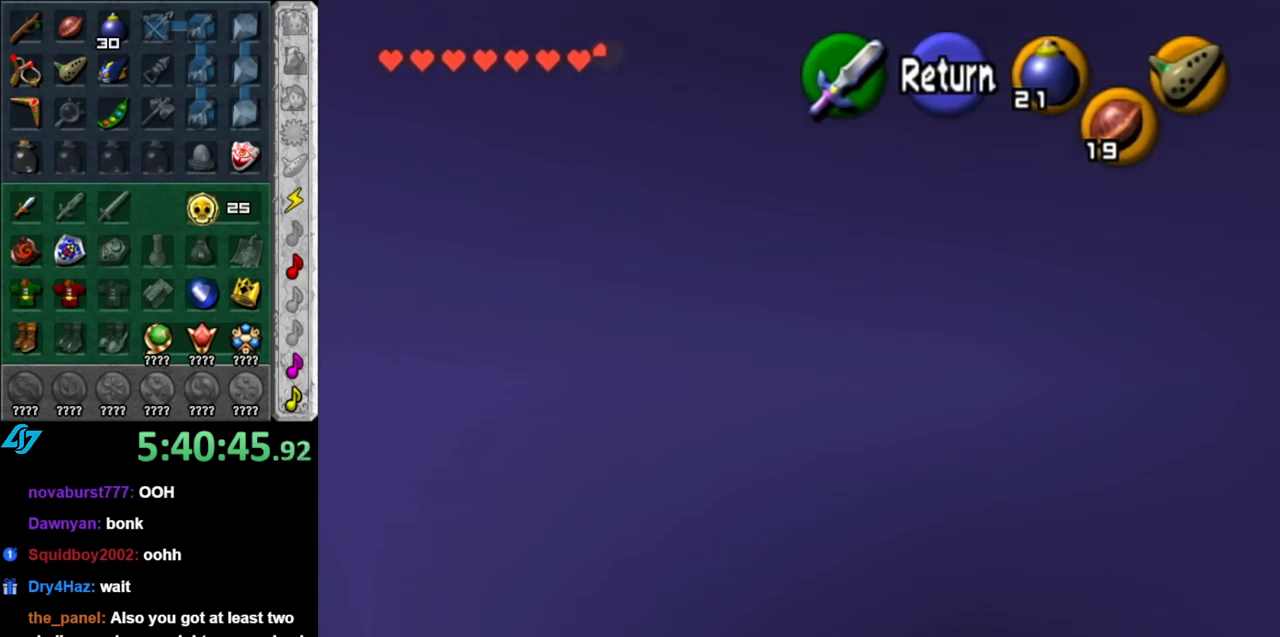
{"buttons": [], "left_stick": "down", "right_stick": "center", "events": [[33, "A", "down"], [150, "A", "up"], [183, "left_stick", "down"]]}
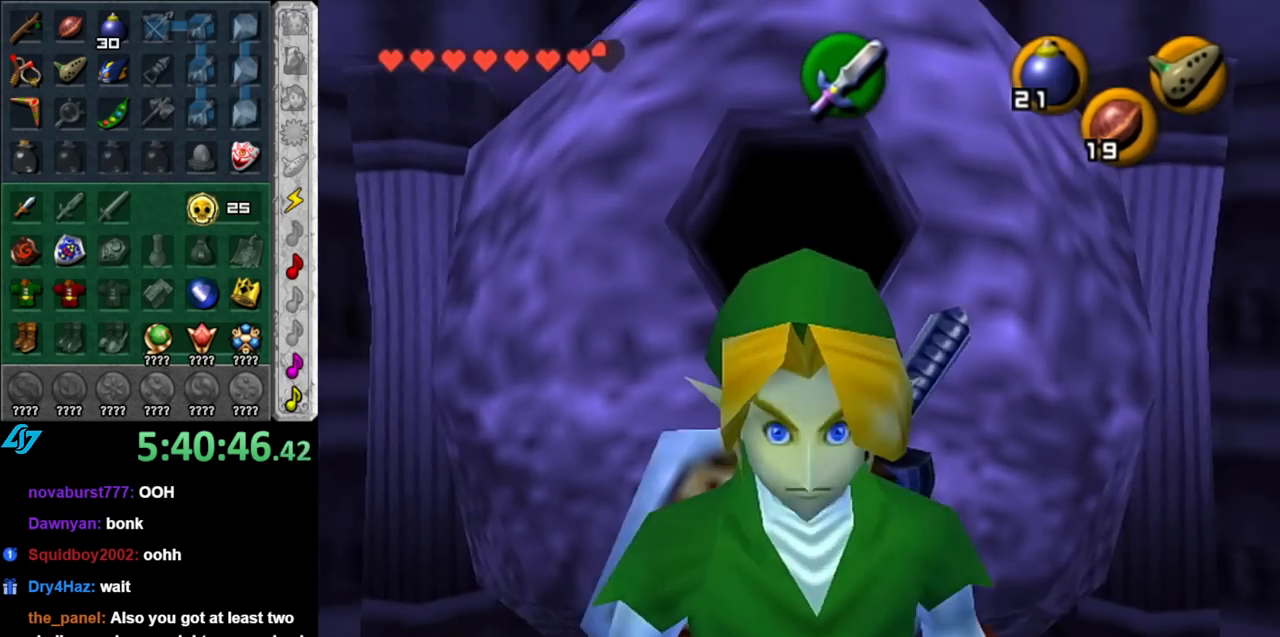
{"buttons": [], "left_stick": "up", "right_stick": "center", "events": [[367, "left_stick", "up"]]}
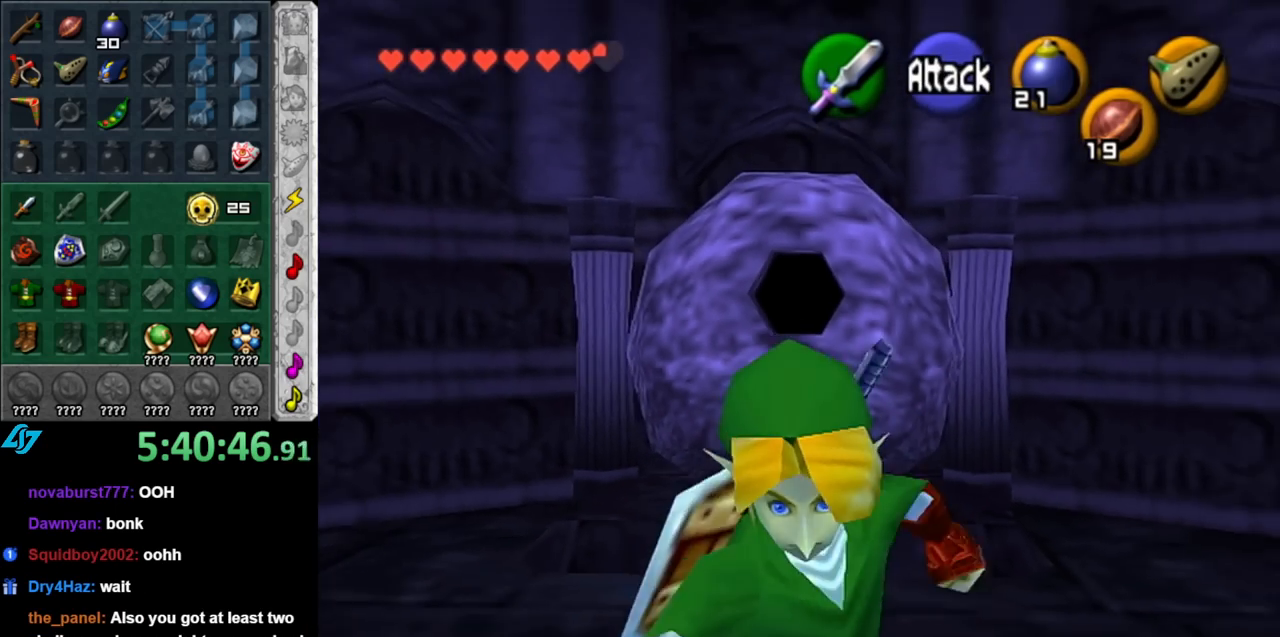
{"buttons": [], "left_stick": "center", "right_stick": "center", "events": [[33, "left_stick", "center"], [117, "right_stick", "up"], [250, "right_stick", "center"]]}
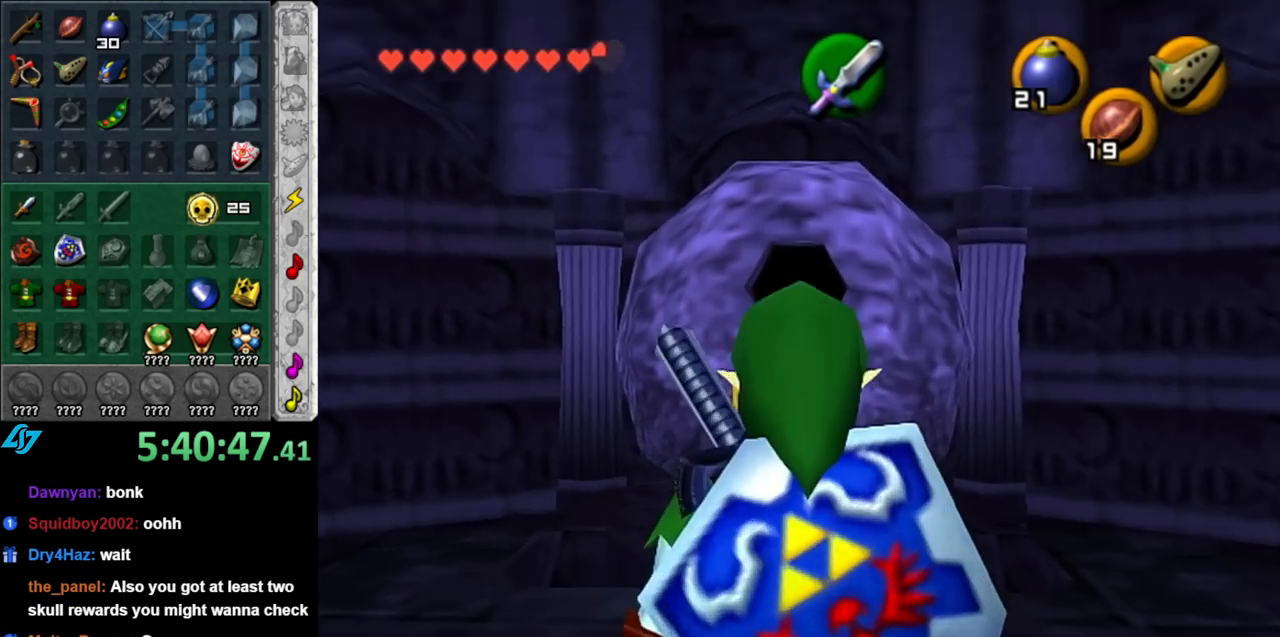
{"buttons": ["L1"], "left_stick": "up", "right_stick": "center", "events": [[33, "A", "down"], [133, "A", "up"], [383, "L1", "down"], [433, "left_stick", "up"]]}
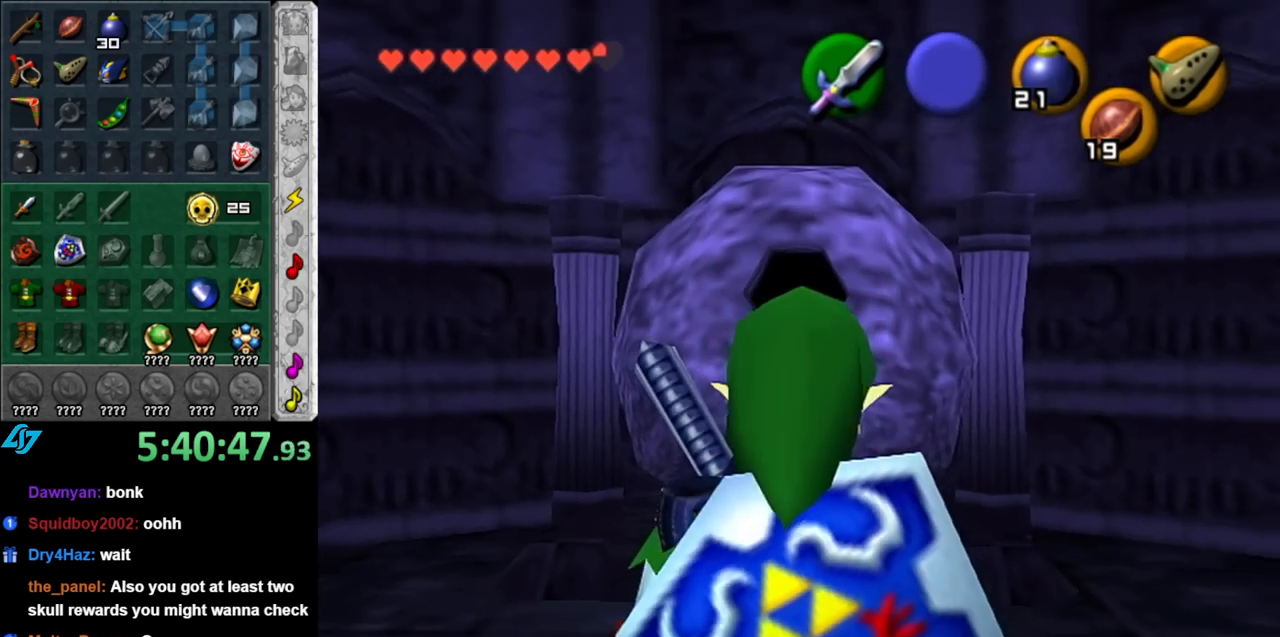
{"buttons": ["A", "L1"], "left_stick": "up", "right_stick": "center", "events": [[33, "B", "down"], [100, "B", "up"], [183, "A", "down"], [250, "A", "up"], [350, "A", "down"], [433, "A", "up"], [467, "A", "down"]]}
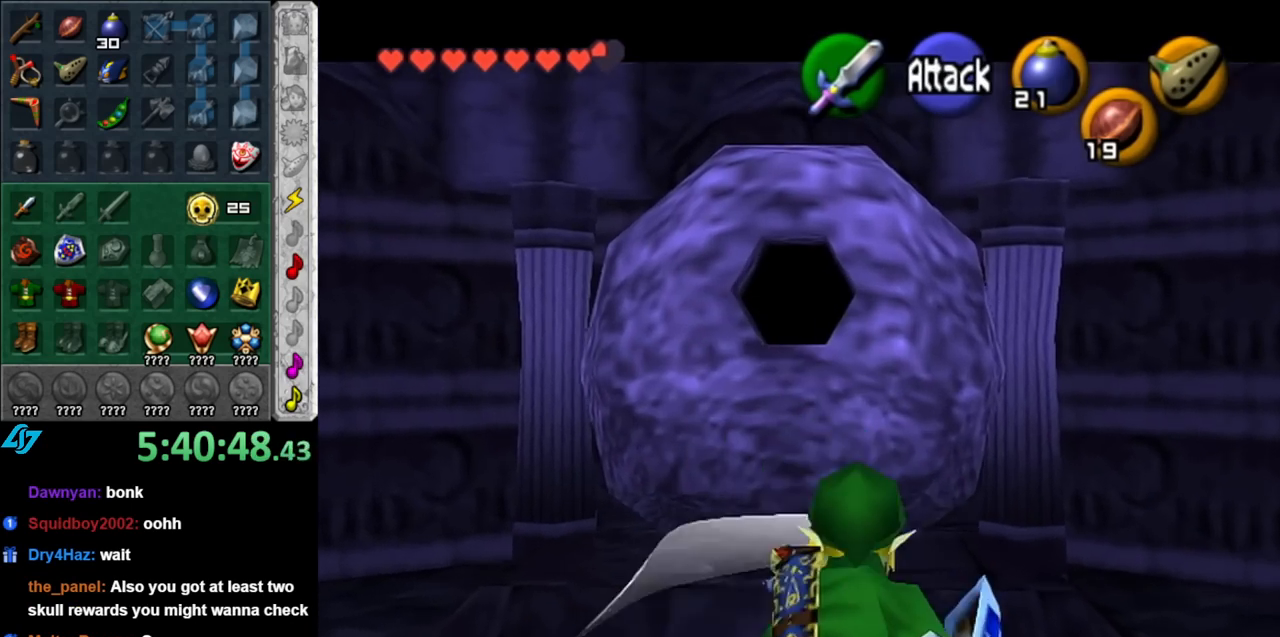
{"buttons": [], "left_stick": "center", "right_stick": "center", "events": [[67, "A", "up"], [150, "A", "down"], [250, "A", "up"], [433, "L1", "up"], [500, "left_stick", "center"]]}
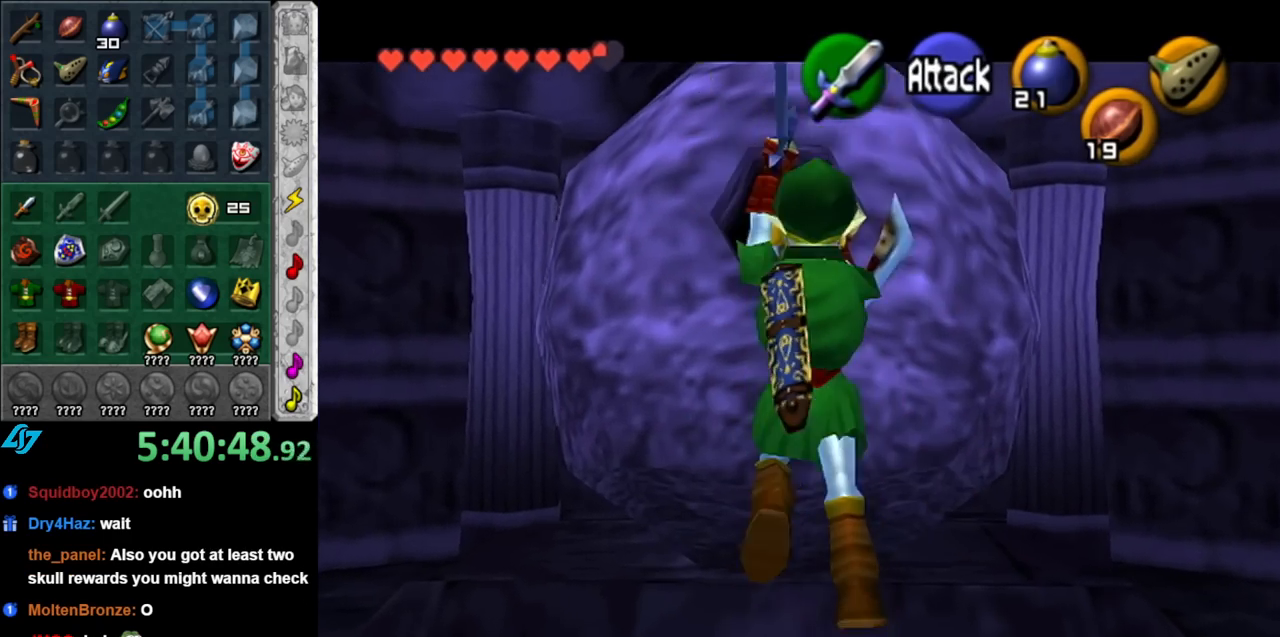
{"buttons": [], "left_stick": "down-left", "right_stick": "center", "events": [[250, "left_stick", "down-left"]]}
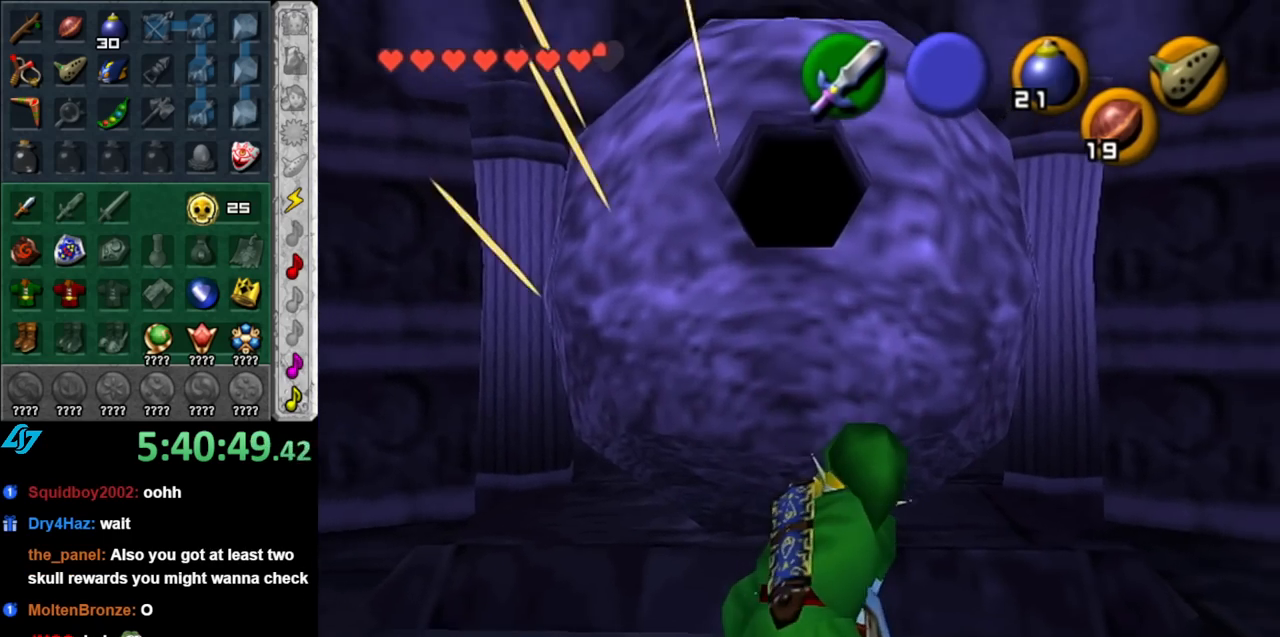
{"buttons": [], "left_stick": "up", "right_stick": "center", "events": [[100, "L1", "down"], [150, "left_stick", "center"], [283, "L1", "up"], [350, "left_stick", "up"]]}